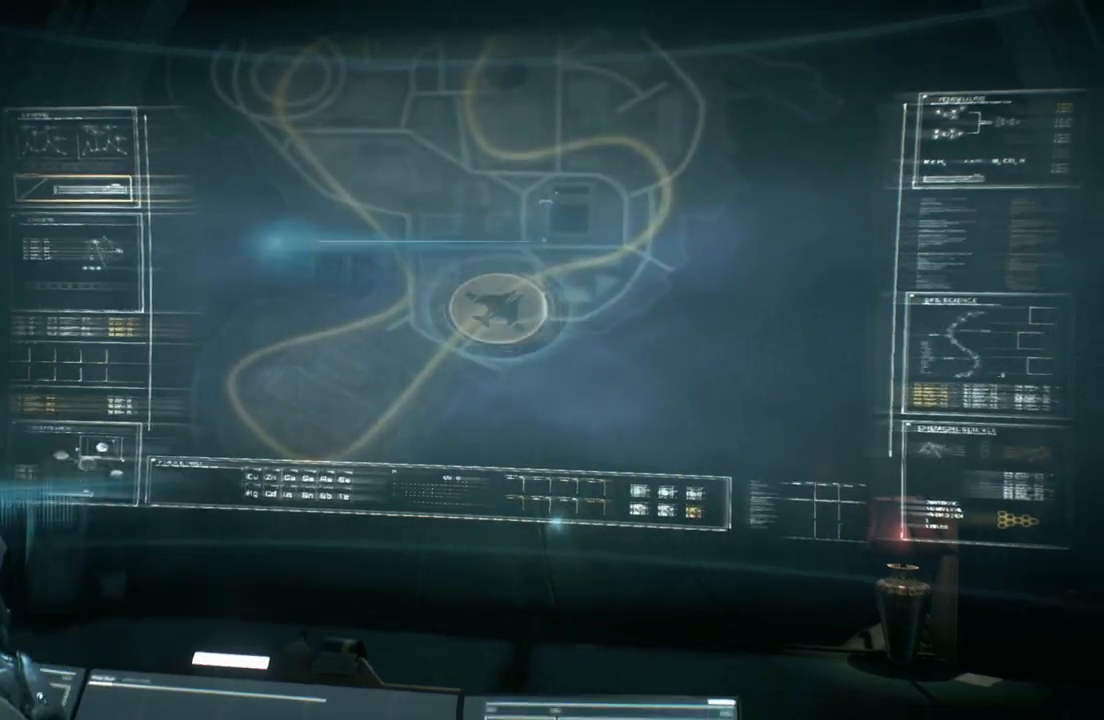
Gameplay with a controller (Xbox layout); each line is a JSON object with the inputs held at the frame after it. "events" lists button and stick changes between this image and that frame as [ms after this image, input, new state], when the widget could be followed in between.
{"buttons": [], "left_stick": "down-left", "right_stick": "left", "events": [[67, "right_stick", "left"], [133, "left_stick", "down-left"]]}
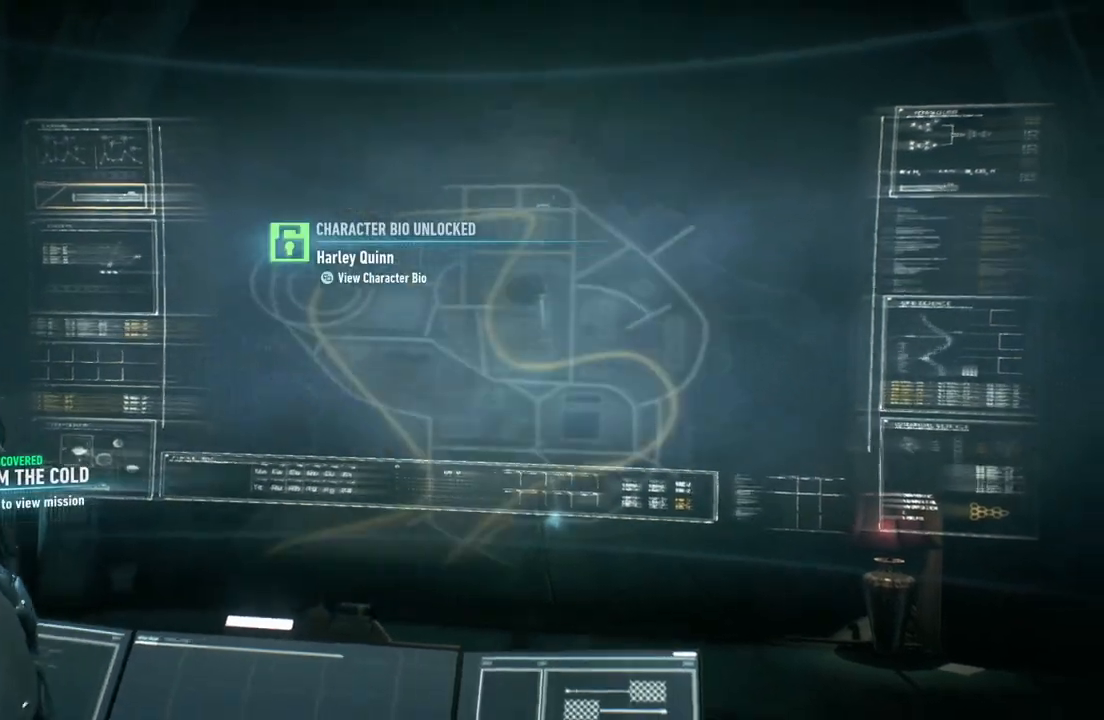
{"buttons": [], "left_stick": "down-left", "right_stick": "center", "events": [[467, "right_stick", "center"]]}
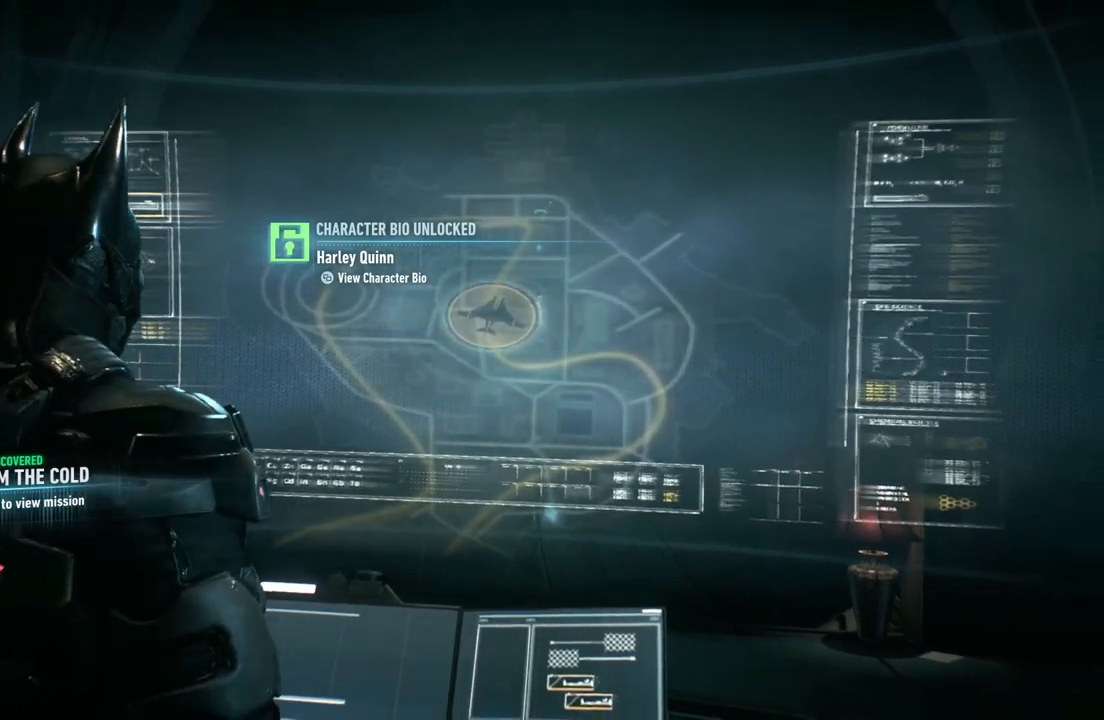
{"buttons": [], "left_stick": "down-left", "right_stick": "center", "events": []}
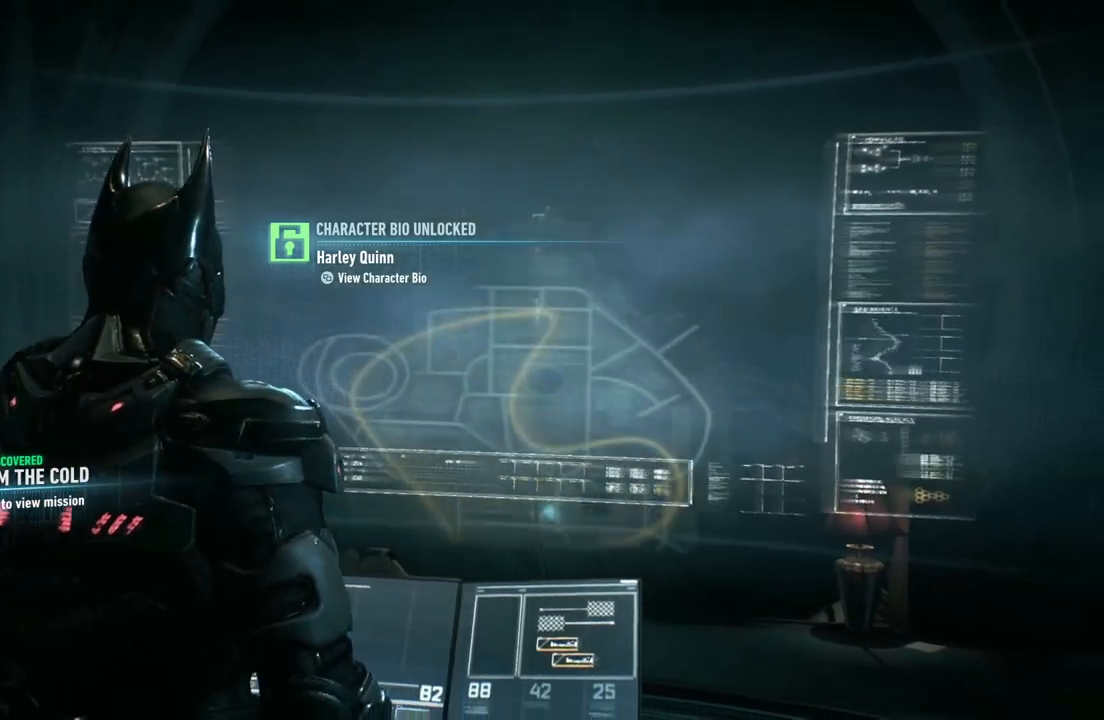
{"buttons": [], "left_stick": "down-left", "right_stick": "center", "events": []}
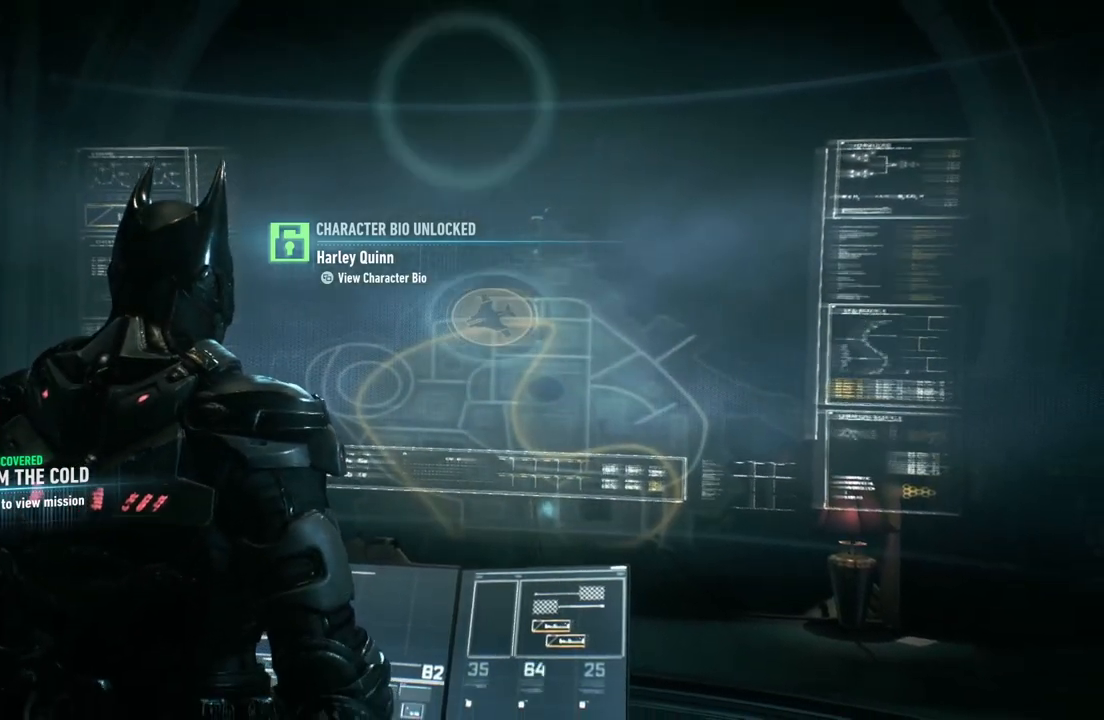
{"buttons": [], "left_stick": "down-left", "right_stick": "up-left", "events": [[50, "right_stick", "left"], [133, "right_stick", "up-left"]]}
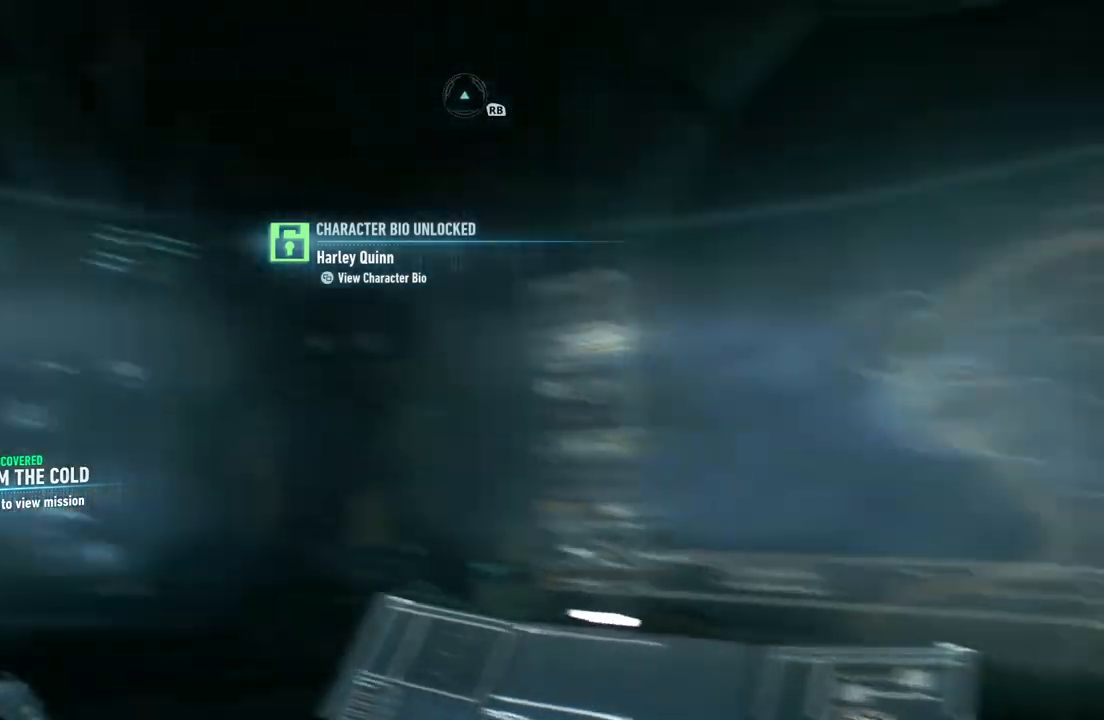
{"buttons": [], "left_stick": "left", "right_stick": "up-left", "events": [[250, "left_stick", "left"]]}
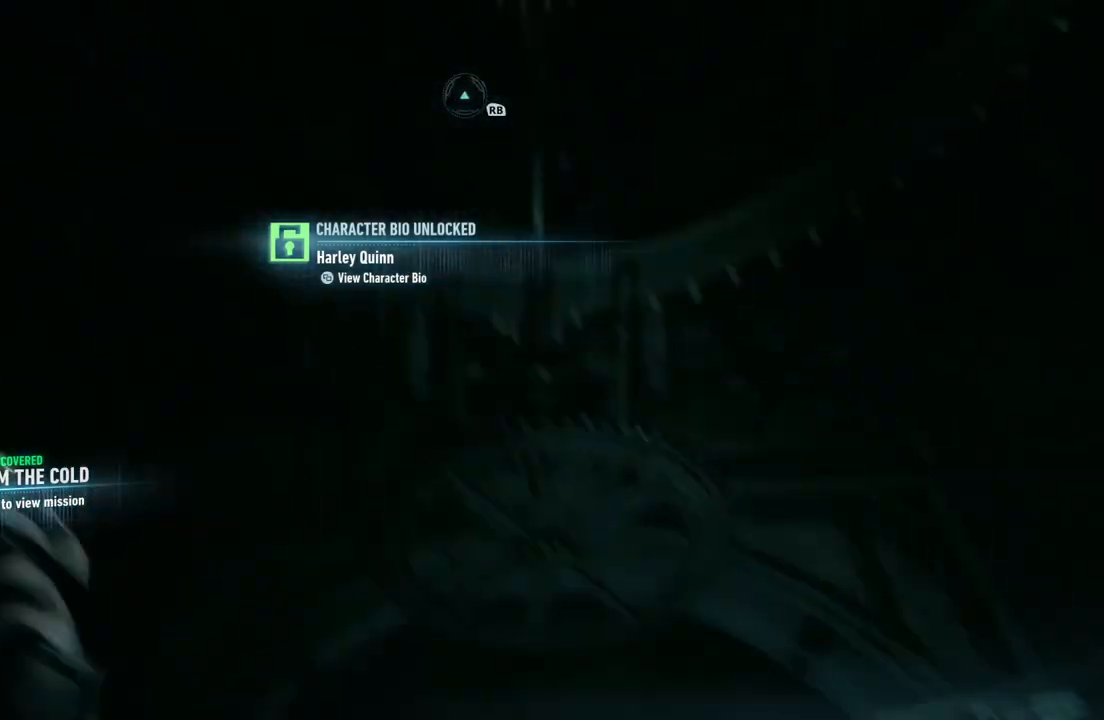
{"buttons": [], "left_stick": "center", "right_stick": "center", "events": [[167, "R1", "down"], [233, "left_stick", "center"], [267, "R1", "up"], [283, "right_stick", "center"]]}
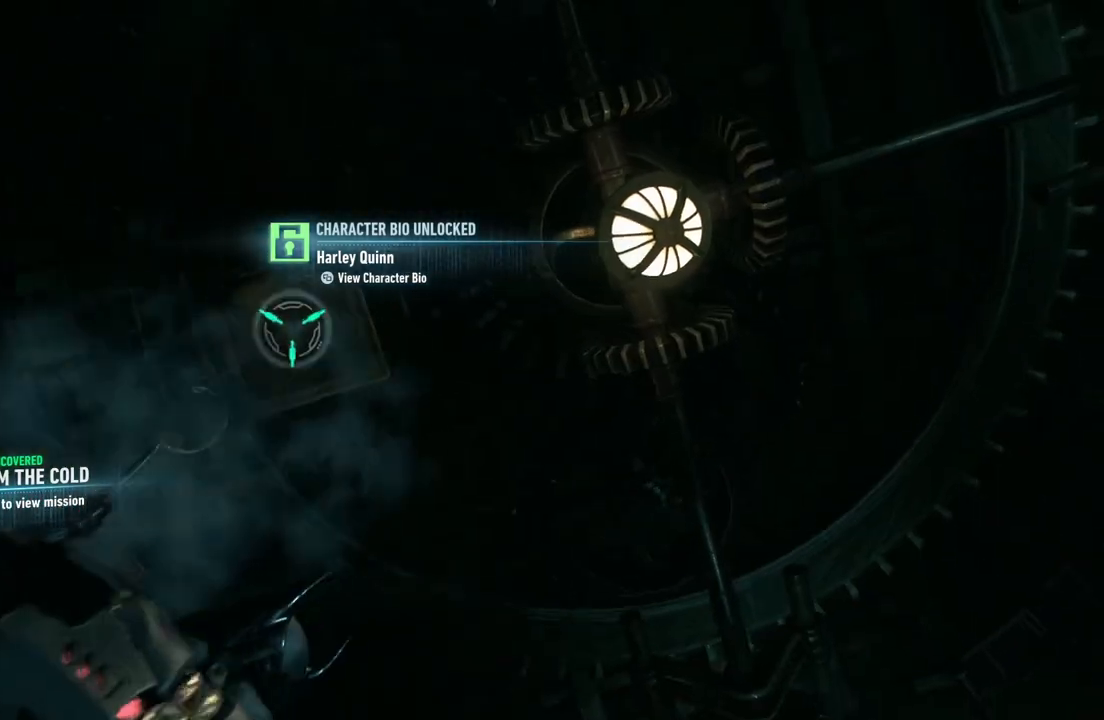
{"buttons": [], "left_stick": "center", "right_stick": "center", "events": []}
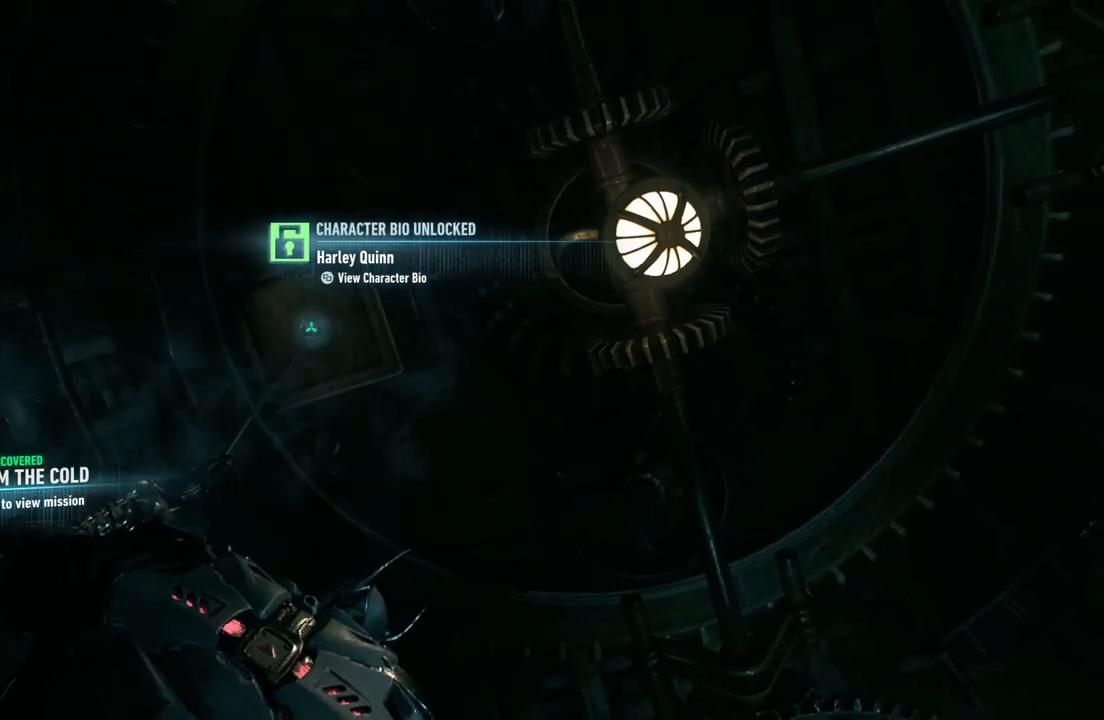
{"buttons": ["A"], "left_stick": "center", "right_stick": "center", "events": [[417, "A", "down"]]}
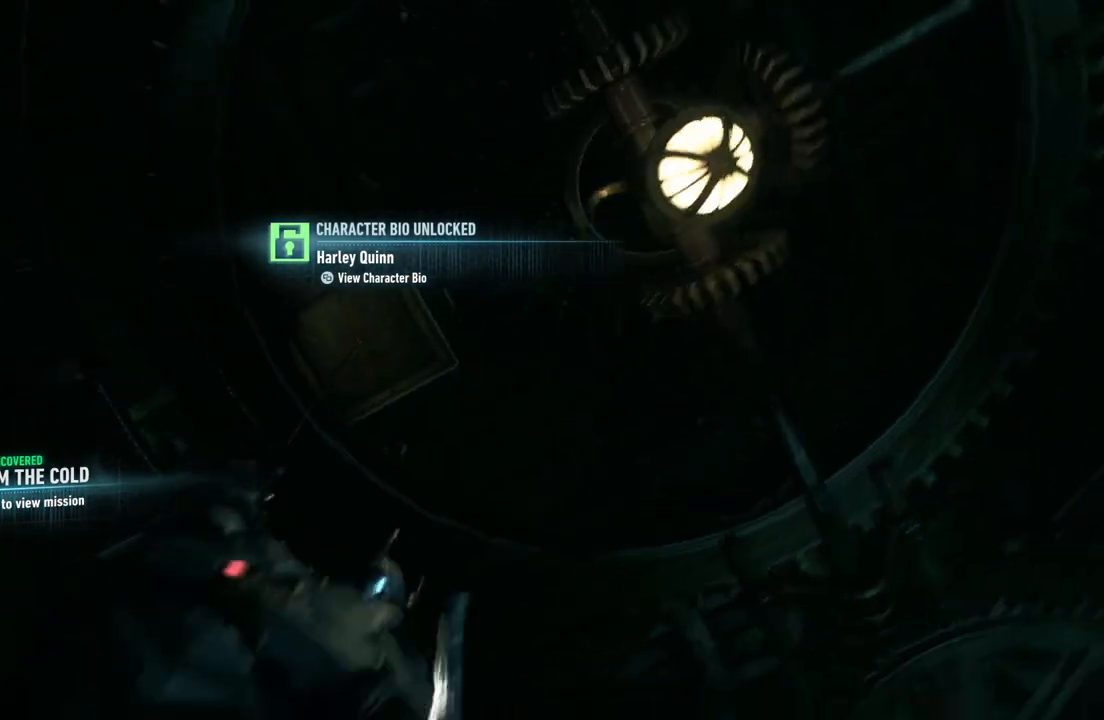
{"buttons": ["A"], "left_stick": "center", "right_stick": "center", "events": [[67, "A", "up"], [150, "A", "down"]]}
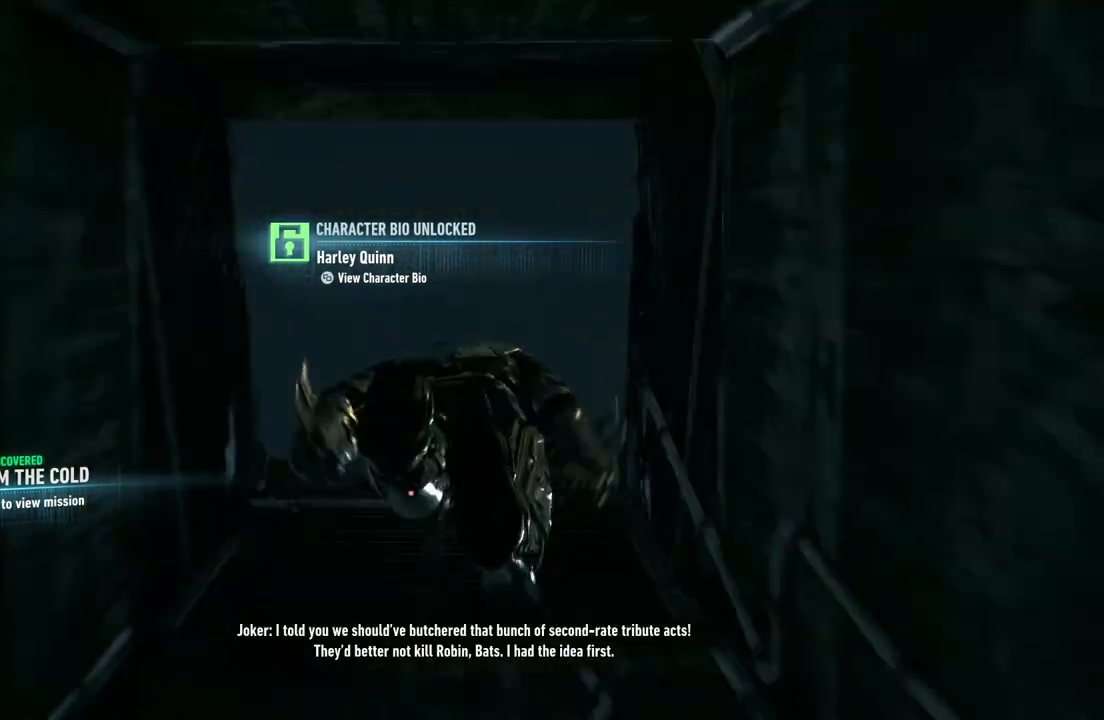
{"buttons": [], "left_stick": "up", "right_stick": "down", "events": [[17, "A", "up"], [233, "left_stick", "up"], [267, "right_stick", "down"]]}
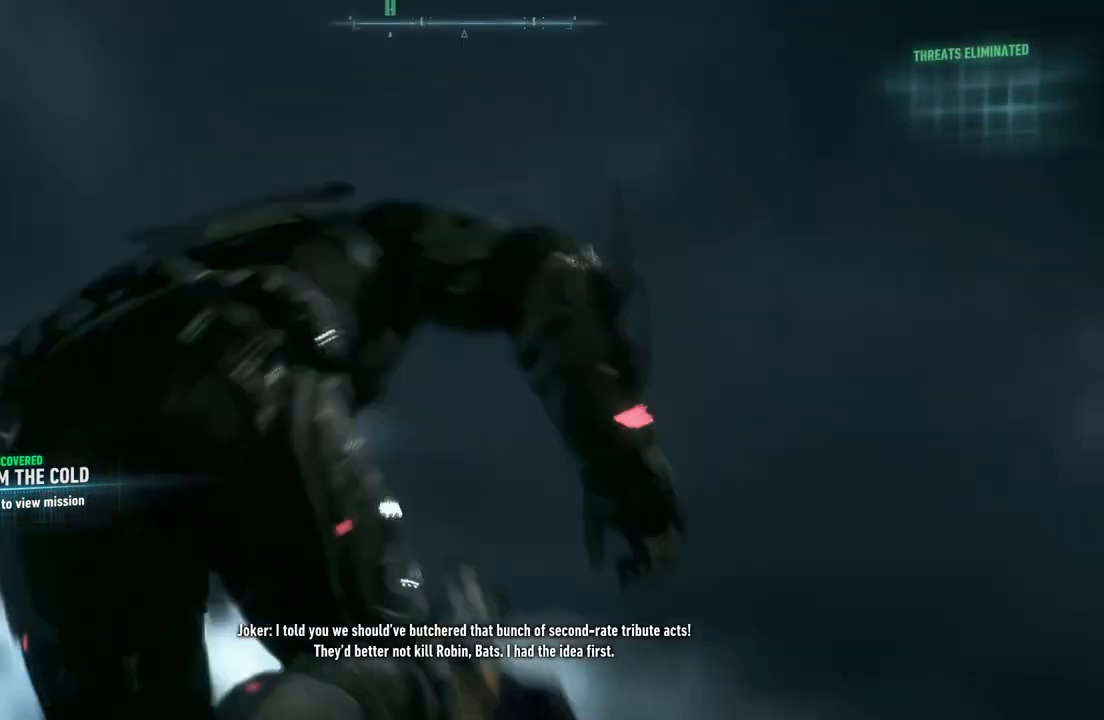
{"buttons": [], "left_stick": "up-right", "right_stick": "center", "events": [[100, "left_stick", "up-right"], [117, "right_stick", "down-right"], [467, "right_stick", "center"]]}
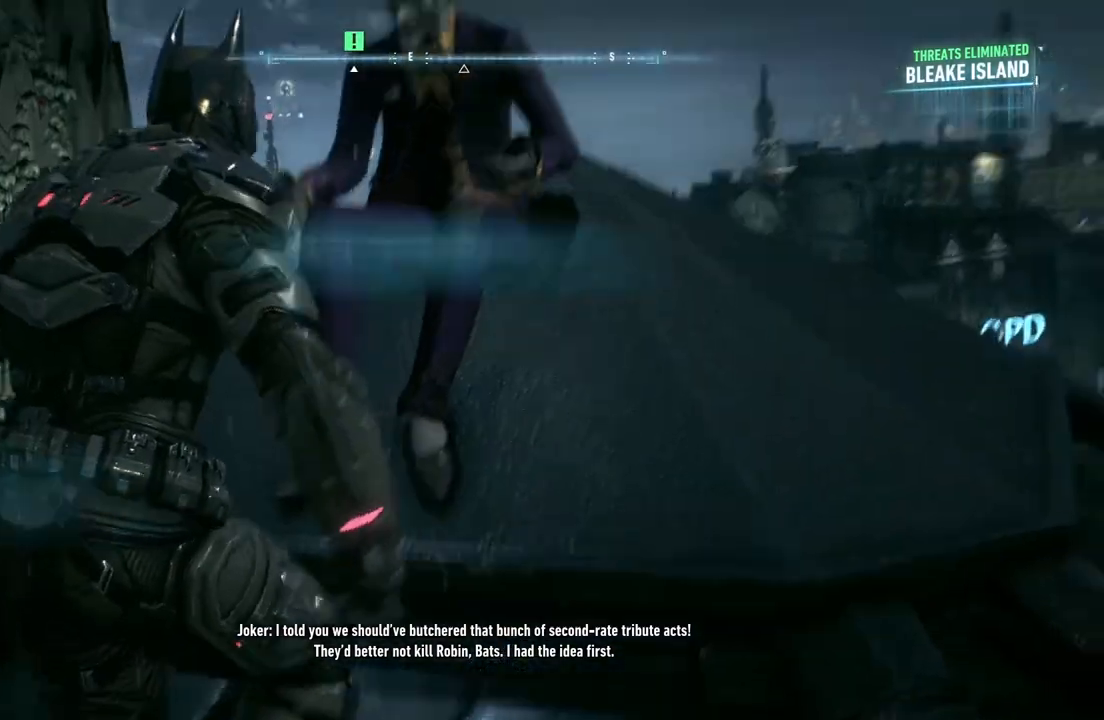
{"buttons": [], "left_stick": "up-right", "right_stick": "center", "events": []}
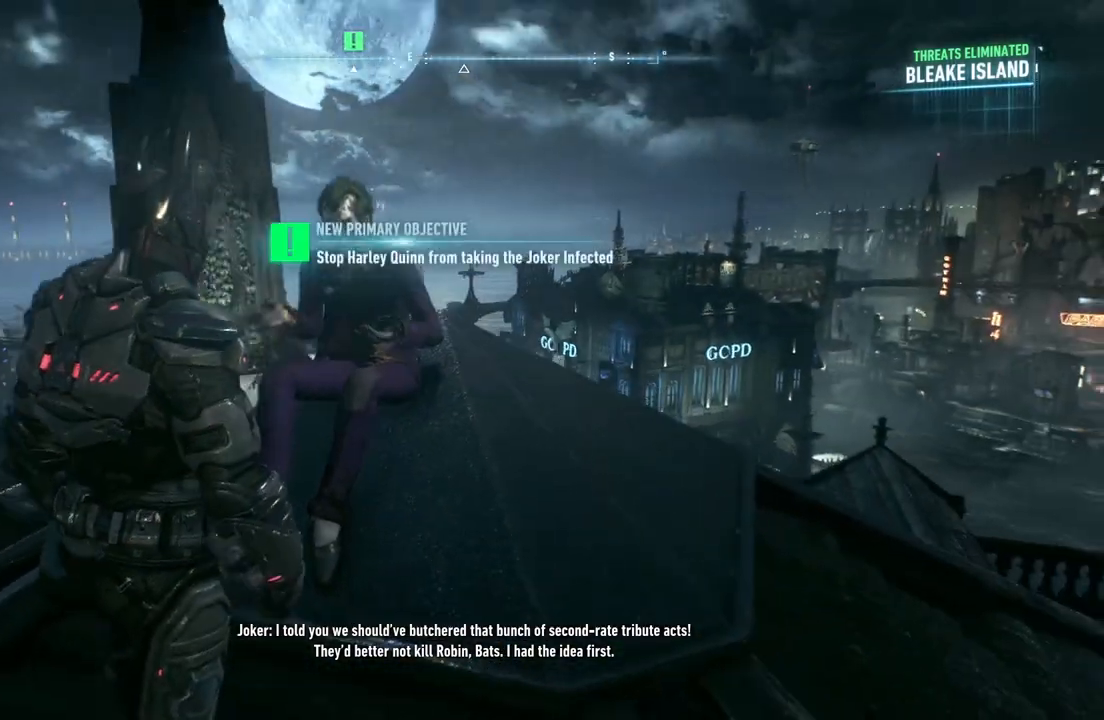
{"buttons": [], "left_stick": "up-right", "right_stick": "right", "events": [[333, "right_stick", "right"]]}
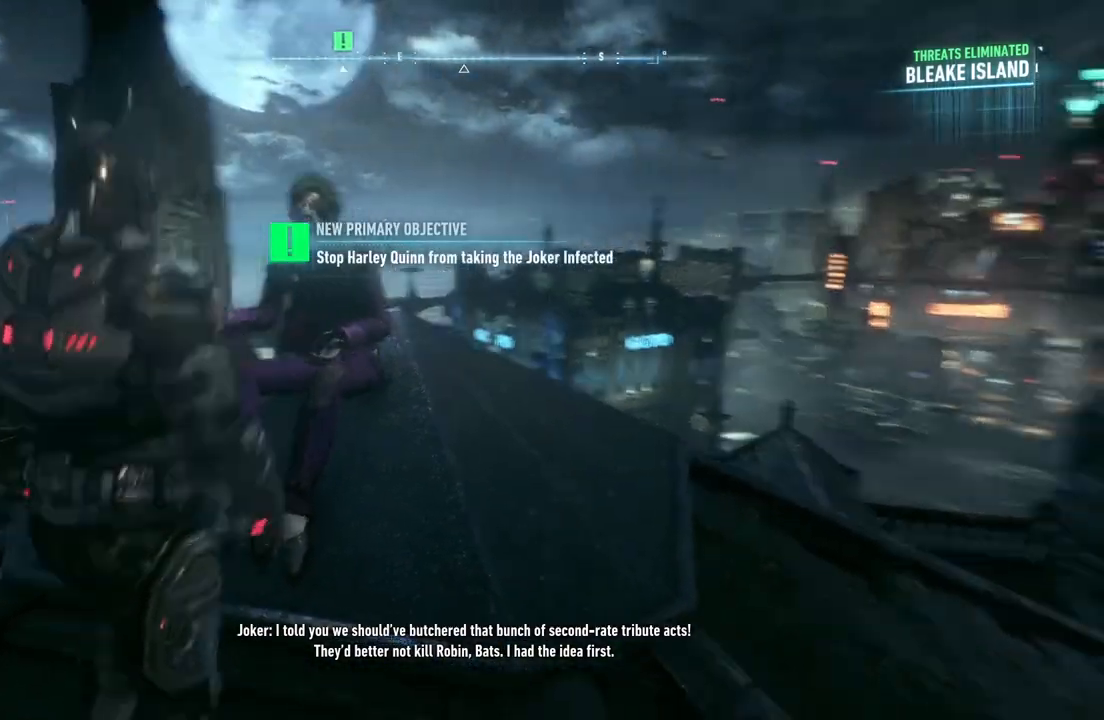
{"buttons": [], "left_stick": "up-right", "right_stick": "left", "events": [[100, "right_stick", "center"], [233, "right_stick", "left"]]}
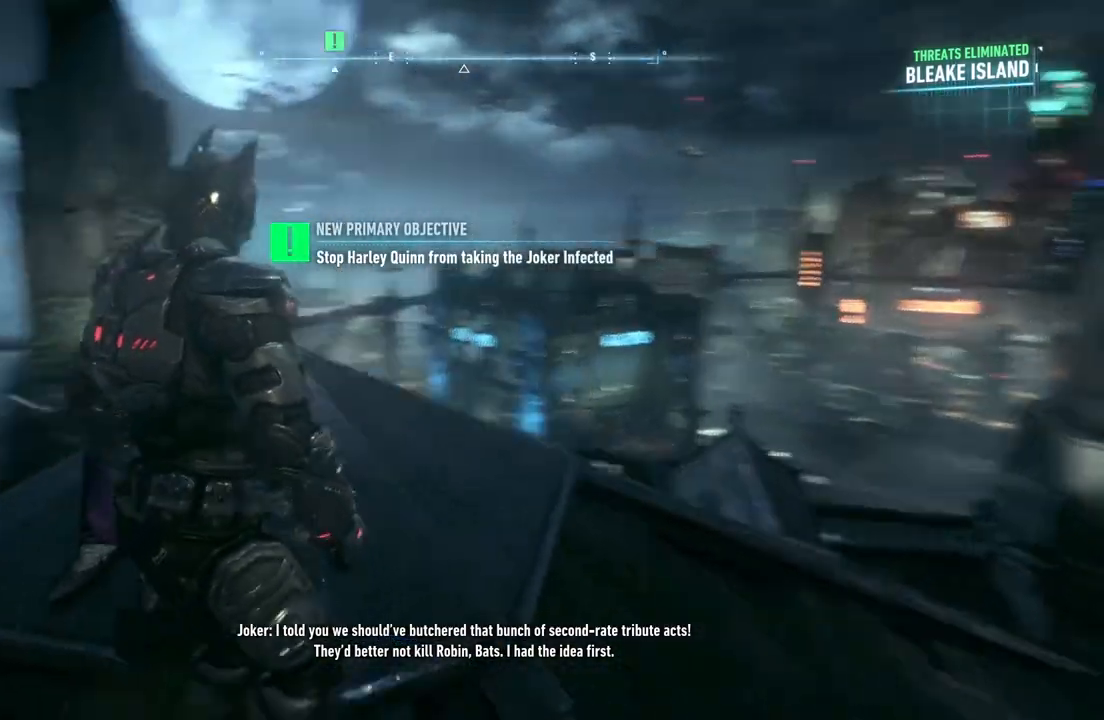
{"buttons": [], "left_stick": "up-right", "right_stick": "center", "events": [[117, "right_stick", "center"], [250, "right_stick", "left"], [467, "right_stick", "center"]]}
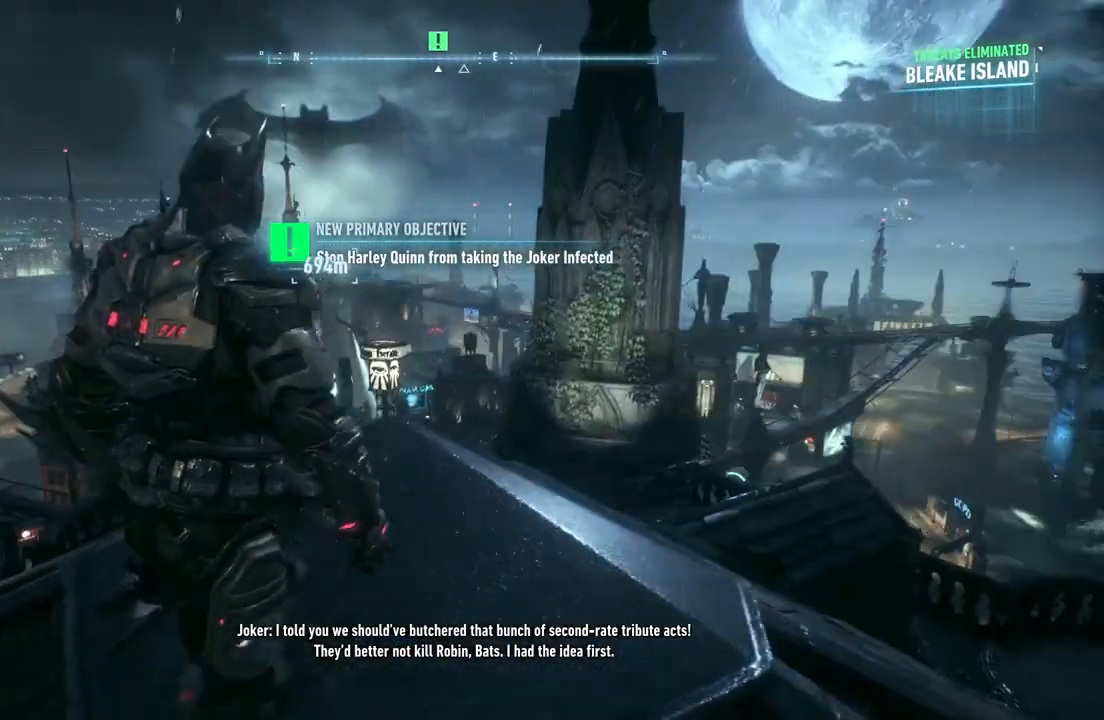
{"buttons": ["A"], "left_stick": "up", "right_stick": "center", "events": [[133, "A", "down"], [217, "left_stick", "up"]]}
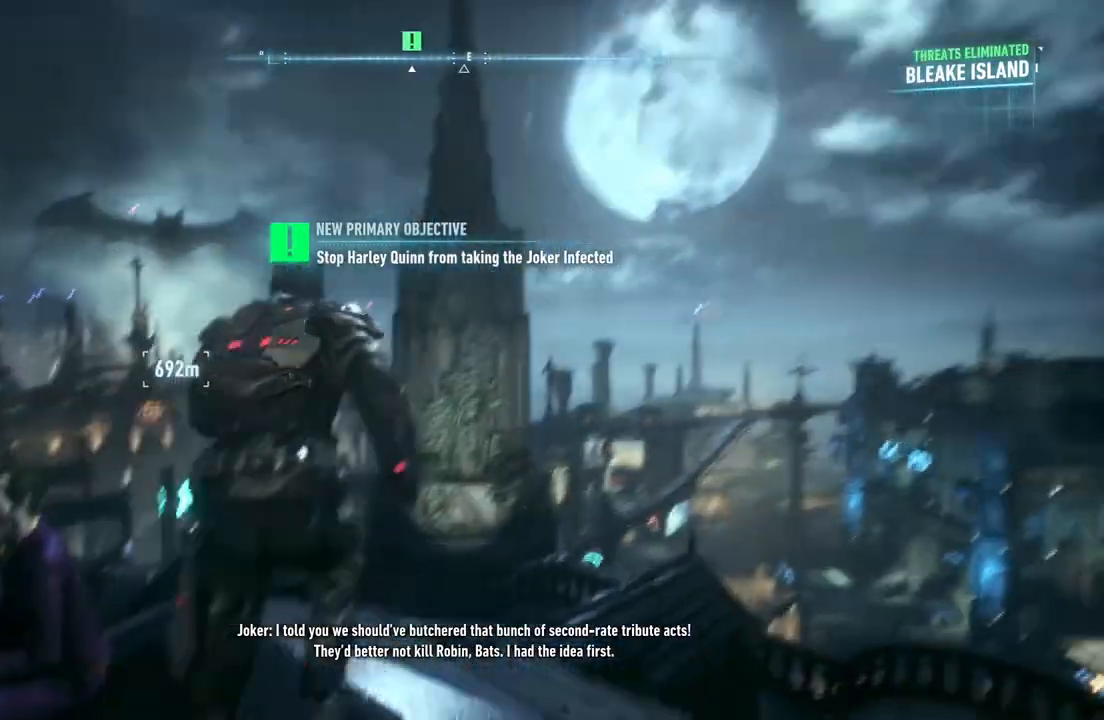
{"buttons": ["A"], "left_stick": "up-left", "right_stick": "center", "events": [[83, "left_stick", "up-left"]]}
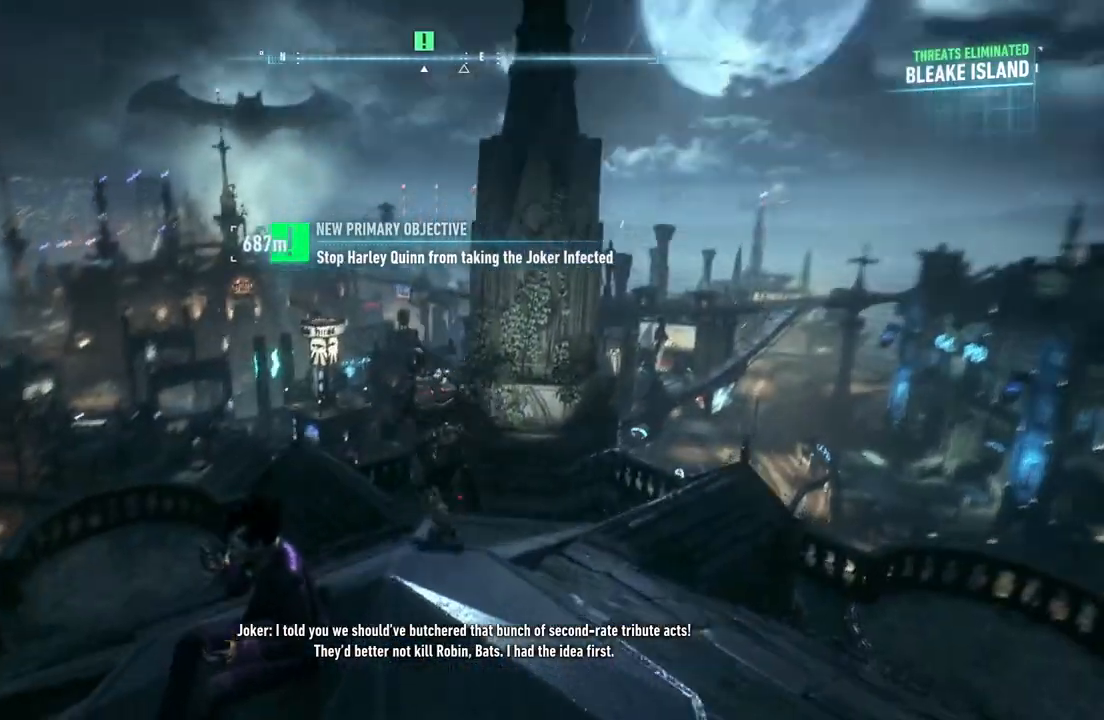
{"buttons": ["A"], "left_stick": "up", "right_stick": "center", "events": [[167, "left_stick", "up"]]}
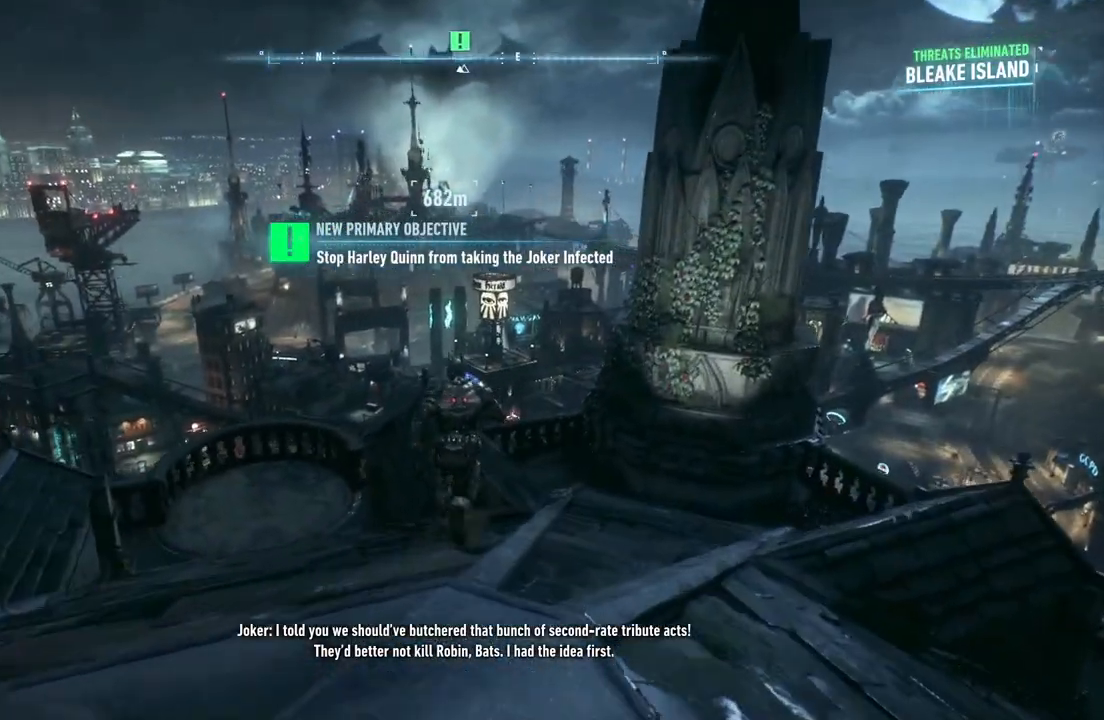
{"buttons": ["A"], "left_stick": "up", "right_stick": "center", "events": []}
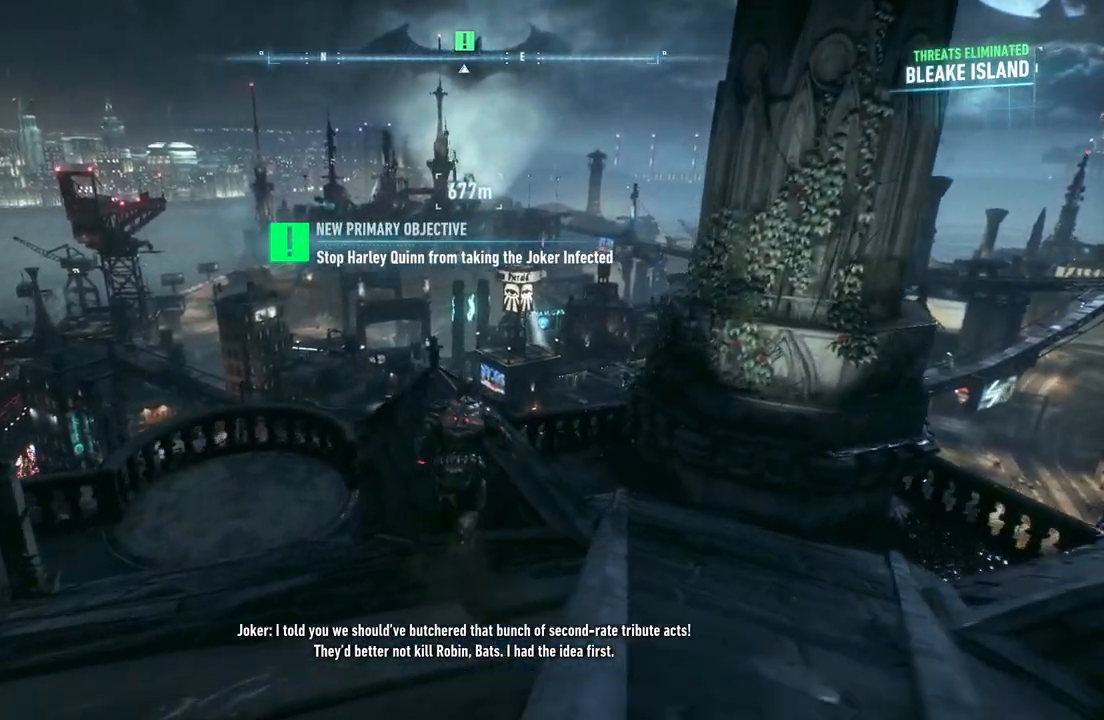
{"buttons": ["A"], "left_stick": "up-left", "right_stick": "center", "events": [[333, "left_stick", "up-left"]]}
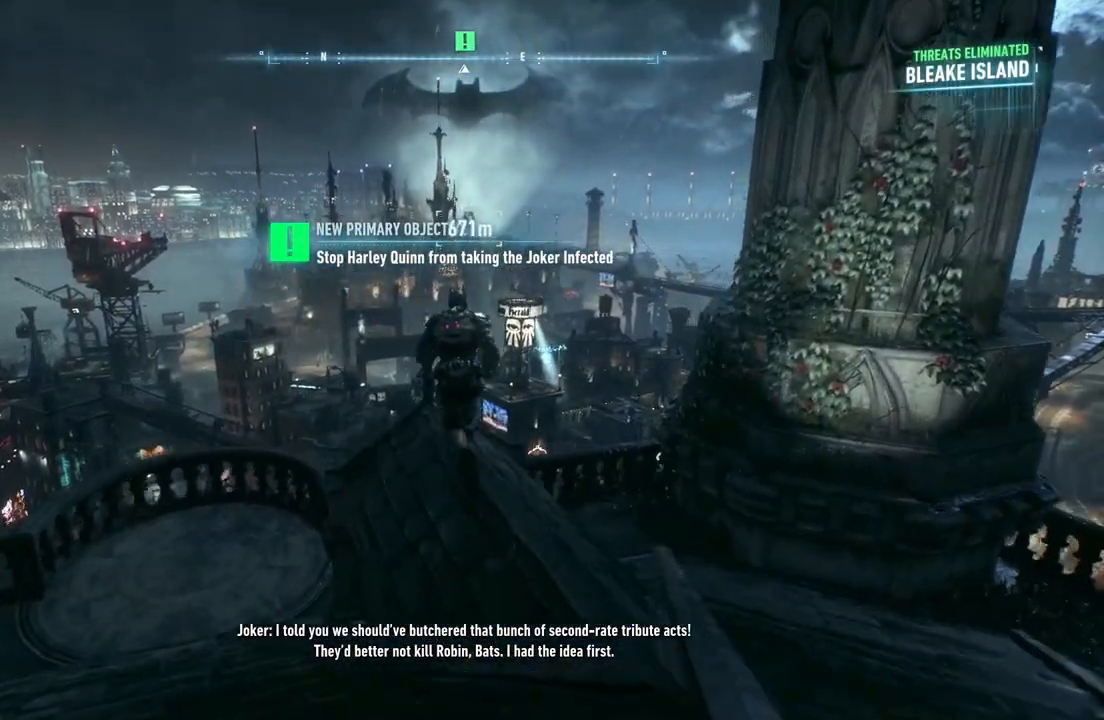
{"buttons": ["A"], "left_stick": "up", "right_stick": "center", "events": [[417, "left_stick", "up"]]}
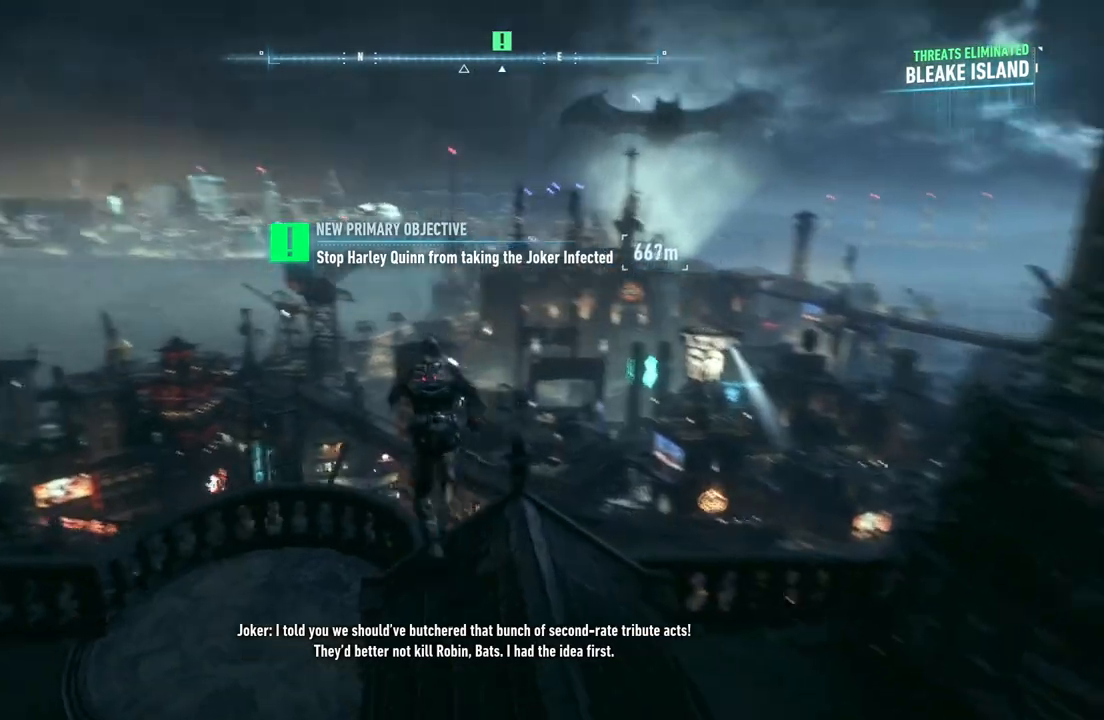
{"buttons": ["A"], "left_stick": "up", "right_stick": "center", "events": []}
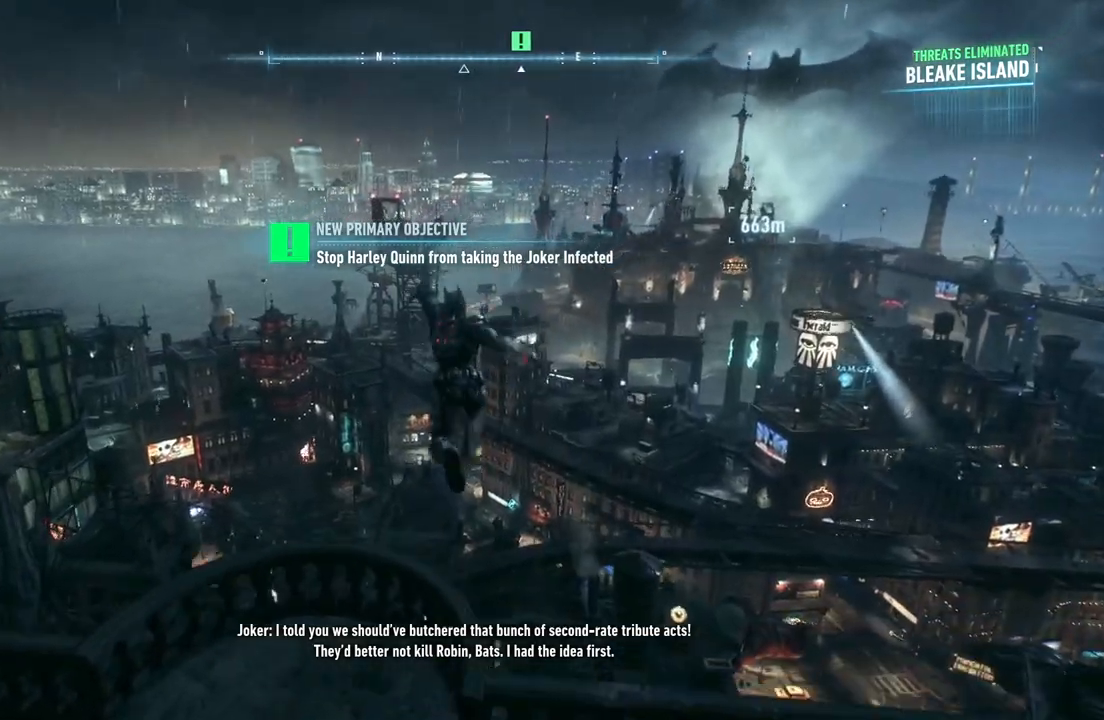
{"buttons": ["A"], "left_stick": "up", "right_stick": "center", "events": []}
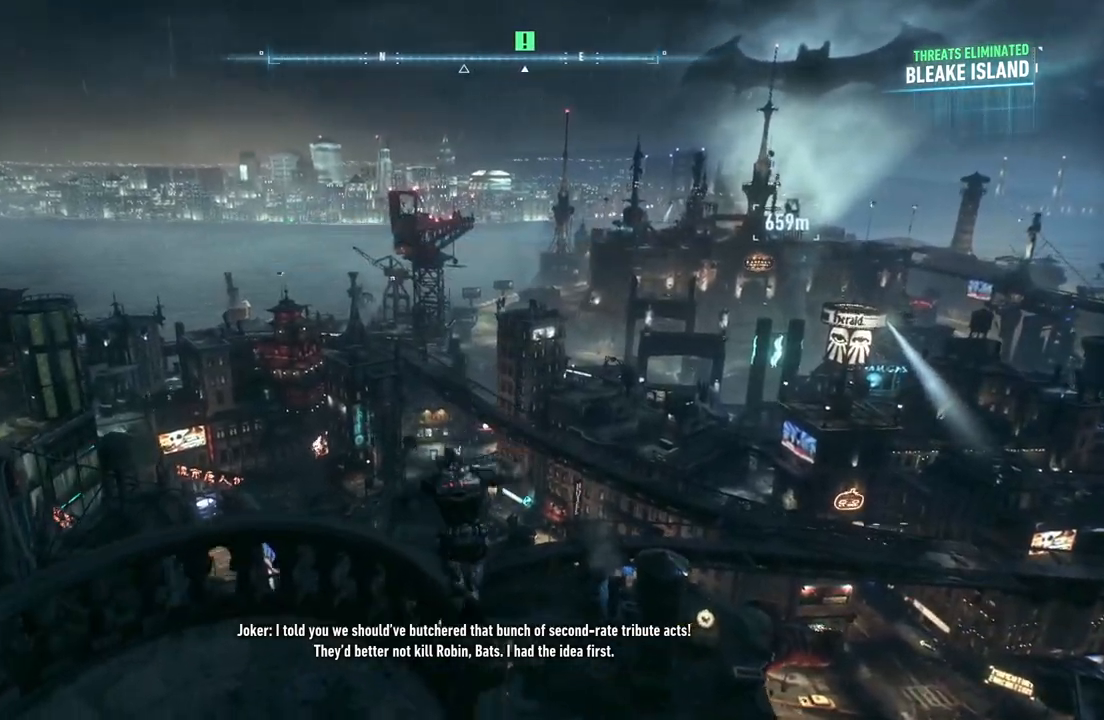
{"buttons": ["A"], "left_stick": "up-right", "right_stick": "center", "events": [[183, "left_stick", "up-right"]]}
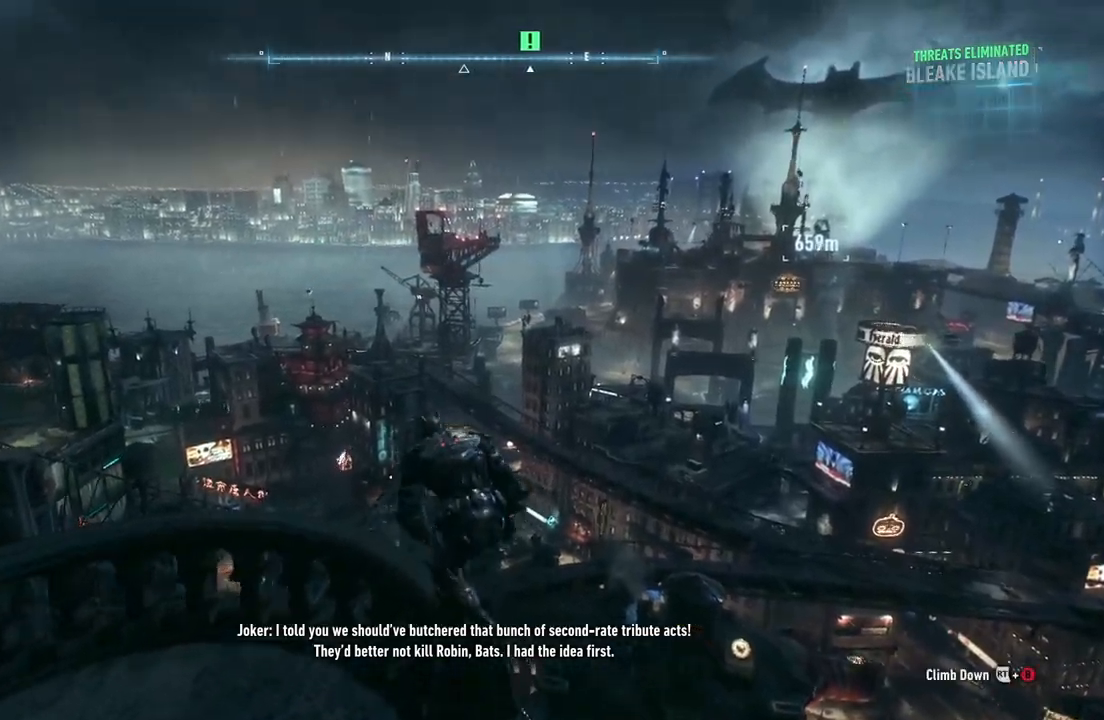
{"buttons": ["A"], "left_stick": "up", "right_stick": "center", "events": [[417, "left_stick", "up"]]}
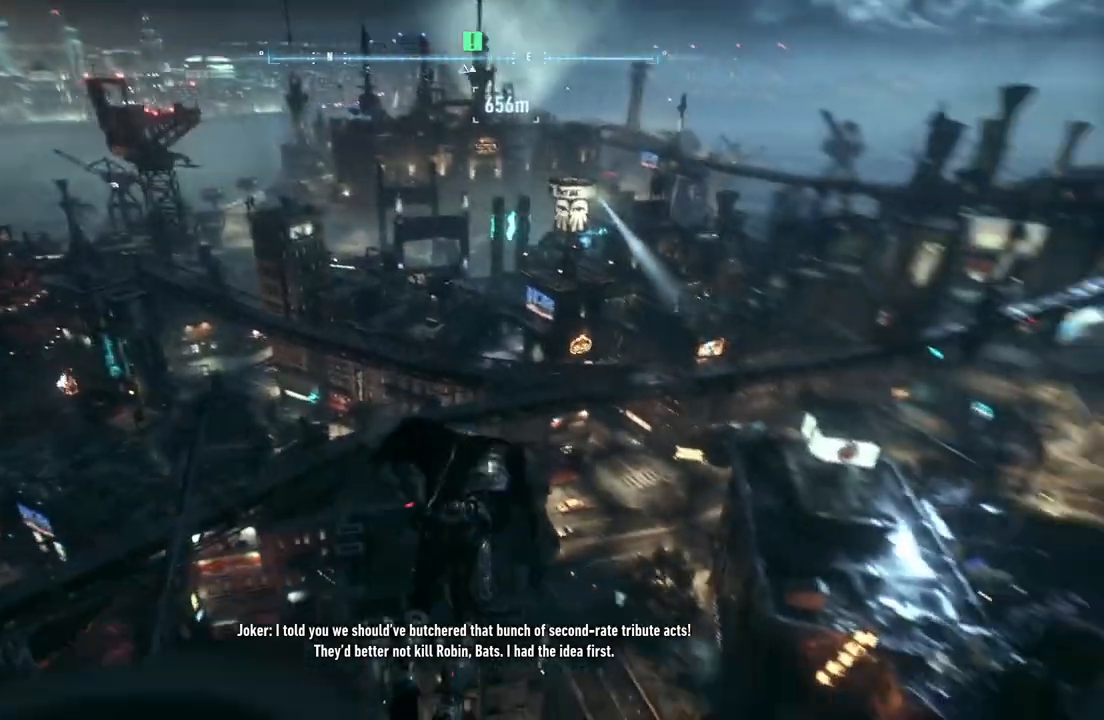
{"buttons": ["A", "R2"], "left_stick": "up", "right_stick": "center", "events": [[383, "R2", "down"]]}
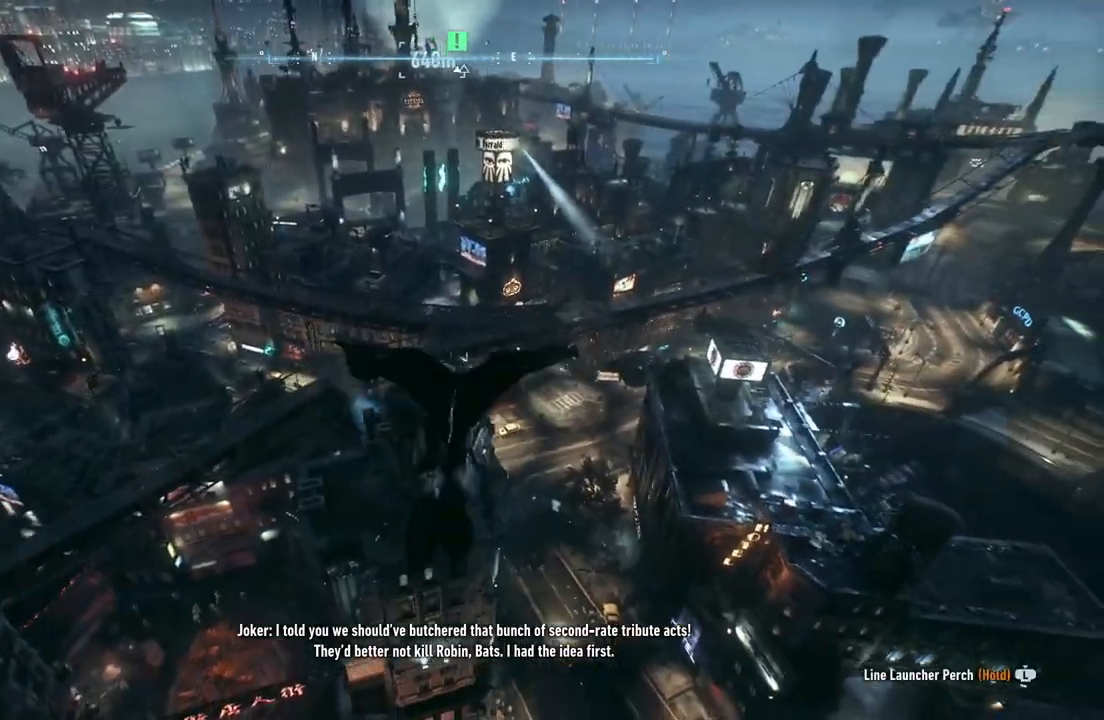
{"buttons": ["A", "R2"], "left_stick": "up", "right_stick": "center", "events": []}
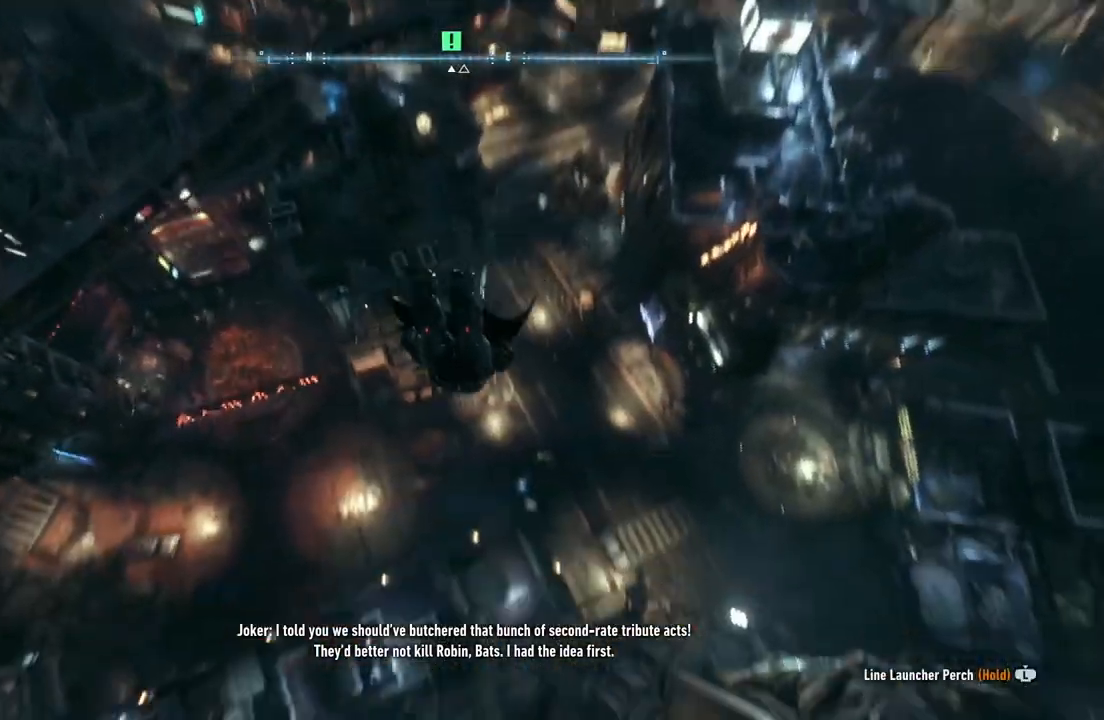
{"buttons": ["A"], "left_stick": "up", "right_stick": "center", "events": [[417, "R2", "up"]]}